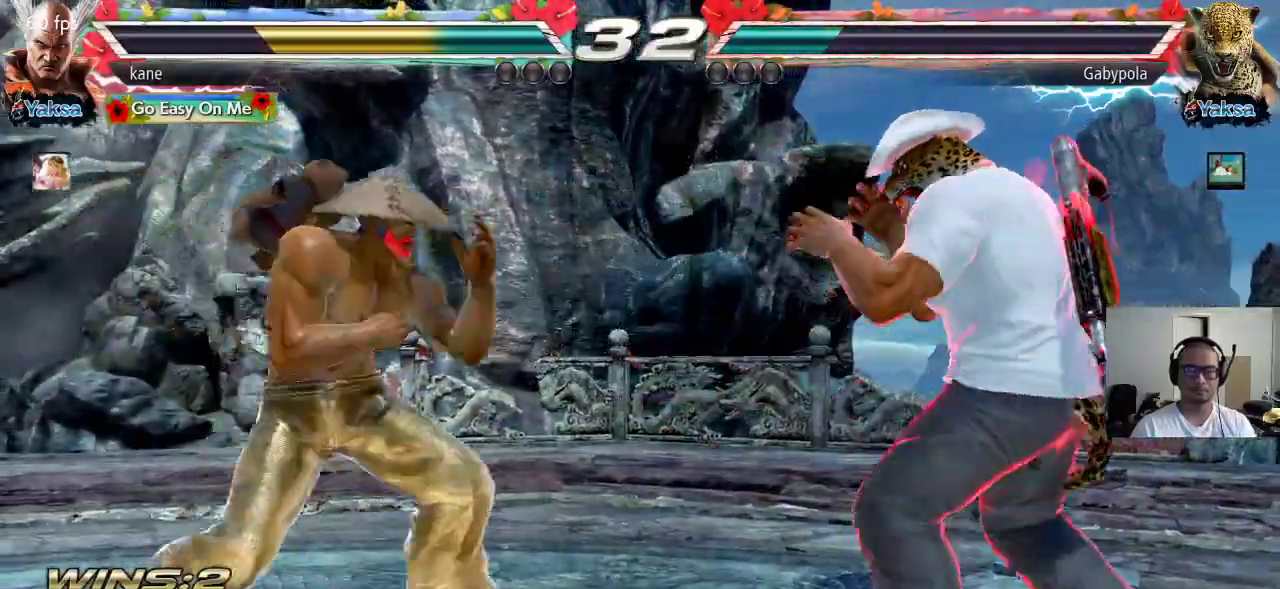
Gameplay with a controller (arcade stick); each line is a JSON object with the inputs held at the frame after it. "events" lists button and stick changes between this image and that frame as [ms after this image, input, new state], when the widget could be followed in between. Not read: L3 R3.
{"buttons": [], "left_stick": "center", "events": [[17, "TRIANGLE", "down"], [17, "left_stick", "down-right"], [67, "TRIANGLE", "up"], [133, "left_stick", "center"]]}
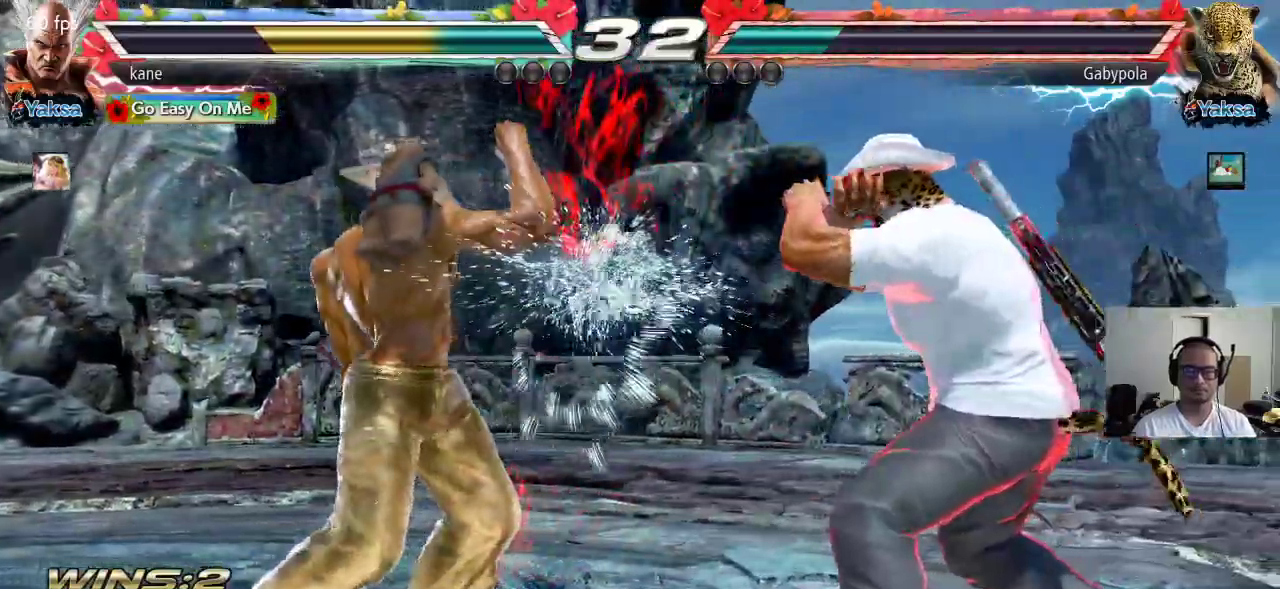
{"buttons": ["CIRCLE"], "left_stick": "center", "events": [[183, "left_stick", "up-right"], [233, "CROSS", "down"], [300, "CROSS", "up"], [317, "CIRCLE", "down"], [367, "left_stick", "center"], [383, "CROSS", "down"], [400, "CIRCLE", "up"], [467, "CROSS", "up"], [483, "CIRCLE", "down"]]}
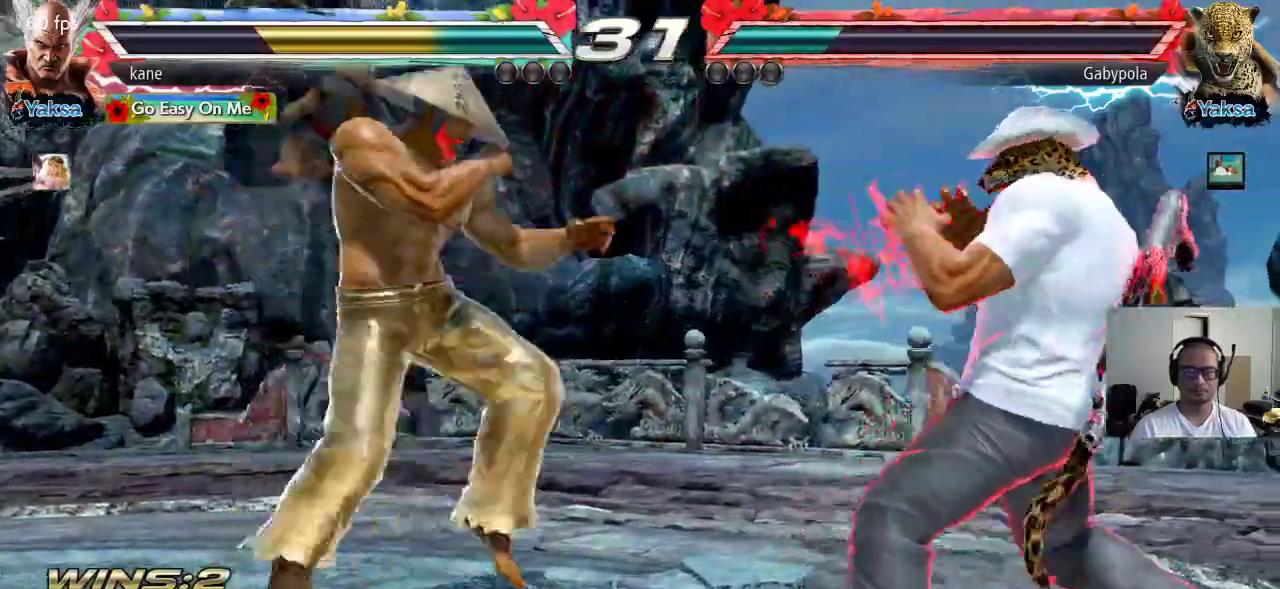
{"buttons": [], "left_stick": "center", "events": [[50, "CIRCLE", "up"], [50, "CROSS", "down"], [133, "CIRCLE", "down"], [133, "CROSS", "up"], [200, "CROSS", "down"], [217, "CIRCLE", "up"], [283, "CIRCLE", "down"], [317, "CROSS", "up"], [433, "CIRCLE", "up"]]}
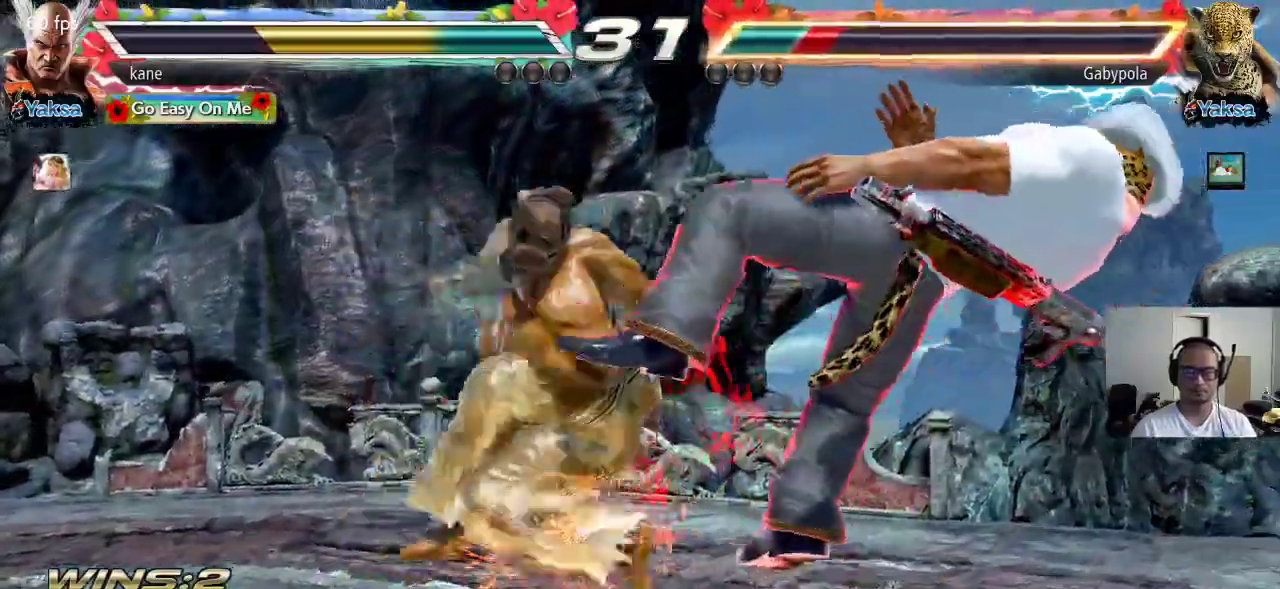
{"buttons": [], "left_stick": "center", "events": []}
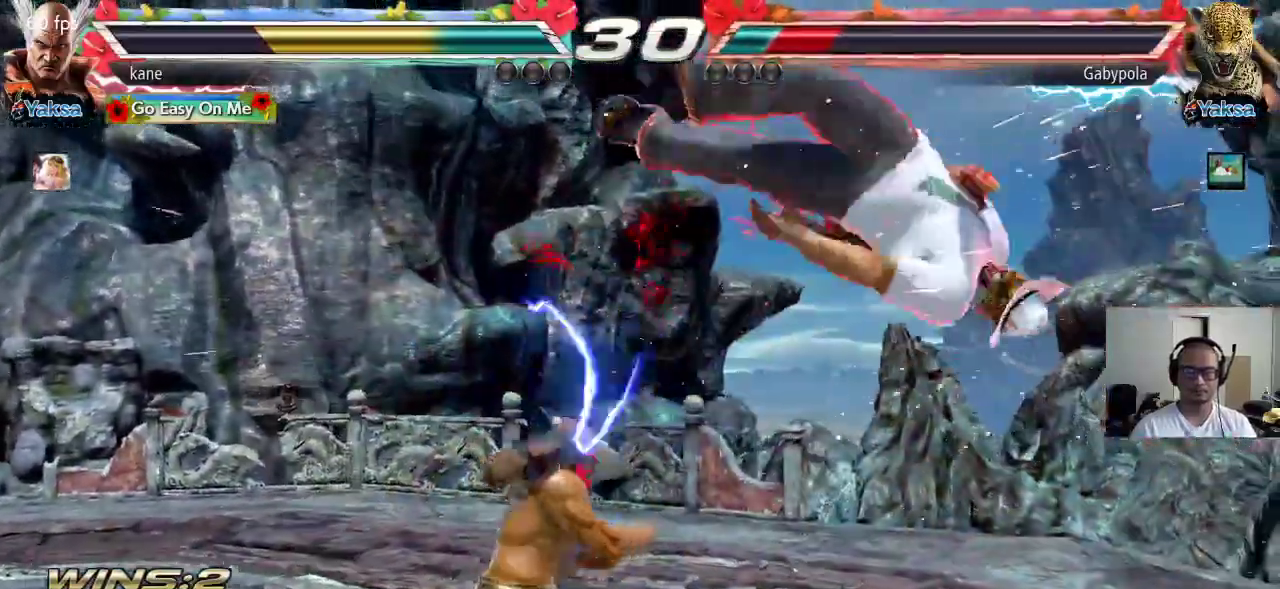
{"buttons": ["CIRCLE"], "left_stick": "down-right", "events": [[50, "left_stick", "right"], [100, "left_stick", "center"], [167, "left_stick", "right"], [233, "left_stick", "center"], [317, "left_stick", "down-right"], [367, "CIRCLE", "down"], [400, "CIRCLE", "up"], [467, "CIRCLE", "down"]]}
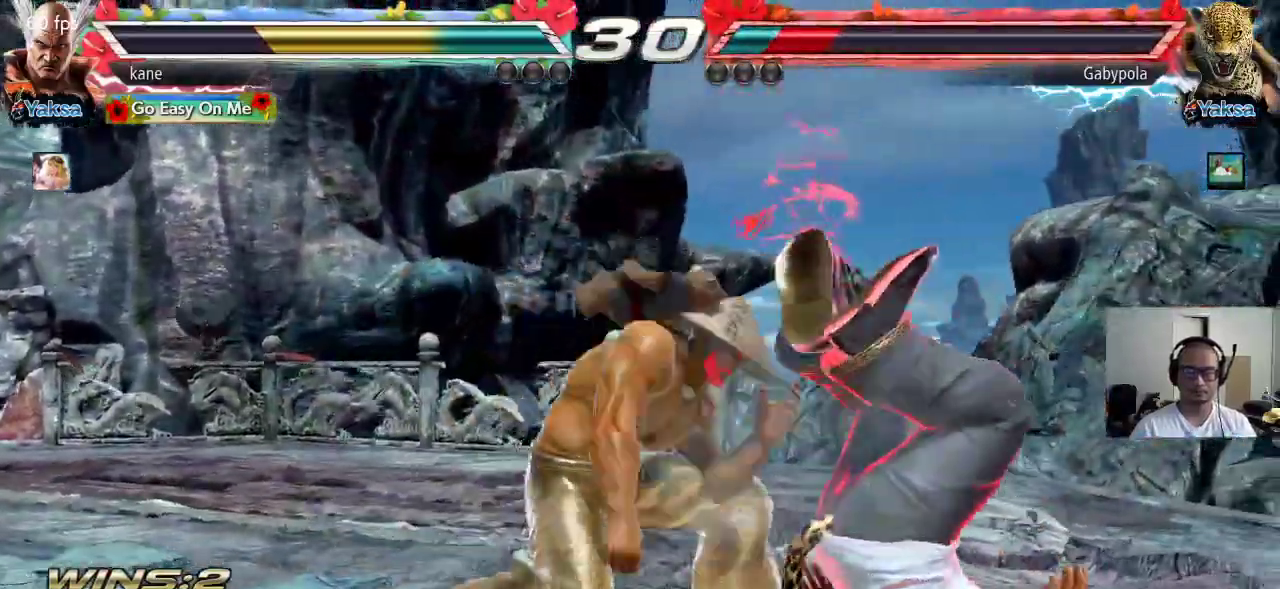
{"buttons": [], "left_stick": "center", "events": [[33, "CIRCLE", "up"], [33, "left_stick", "center"], [167, "SQUARE", "down"], [217, "SQUARE", "up"], [283, "SQUARE", "down"], [350, "SQUARE", "up"], [400, "SQUARE", "down"], [450, "SQUARE", "up"]]}
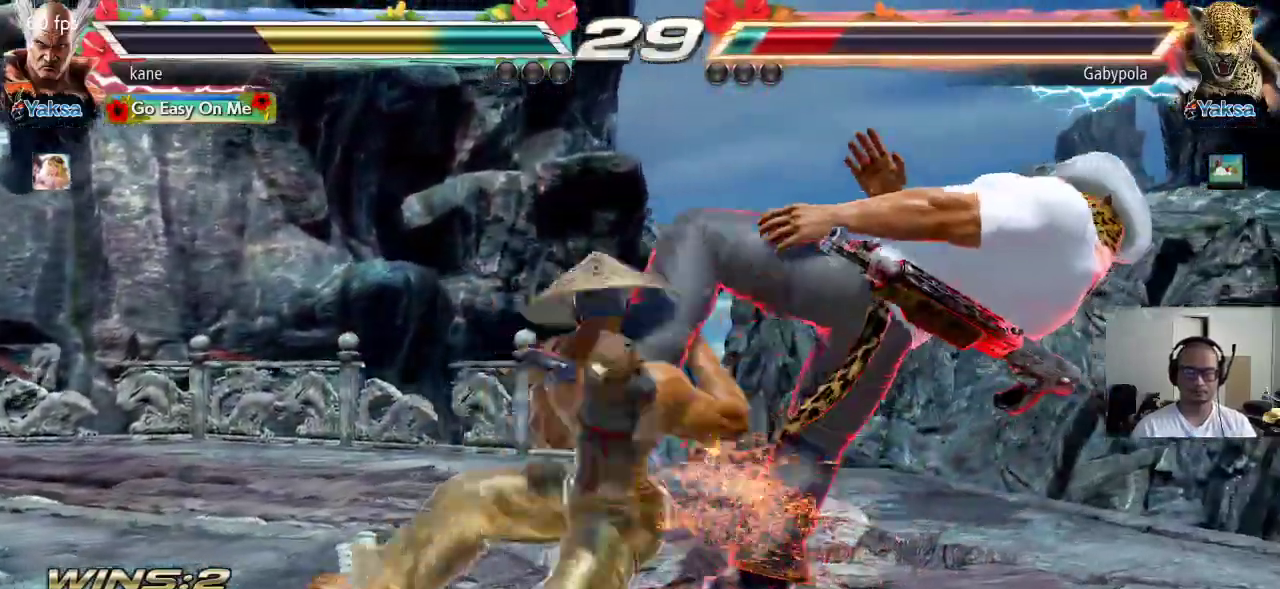
{"buttons": [], "left_stick": "center", "events": [[17, "SQUARE", "down"], [50, "SQUARE", "up"], [133, "SQUARE", "down"], [433, "SQUARE", "up"]]}
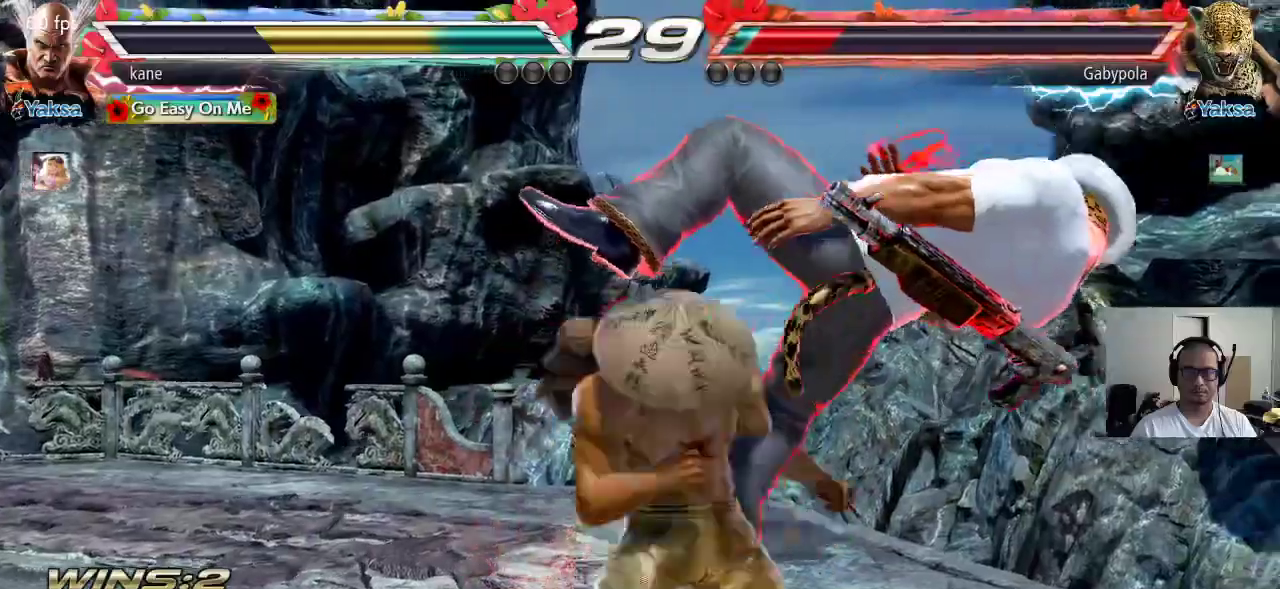
{"buttons": ["CROSS"], "left_stick": "right", "events": [[317, "left_stick", "right"], [367, "CROSS", "down"], [383, "CROSS", "up"], [467, "CROSS", "down"]]}
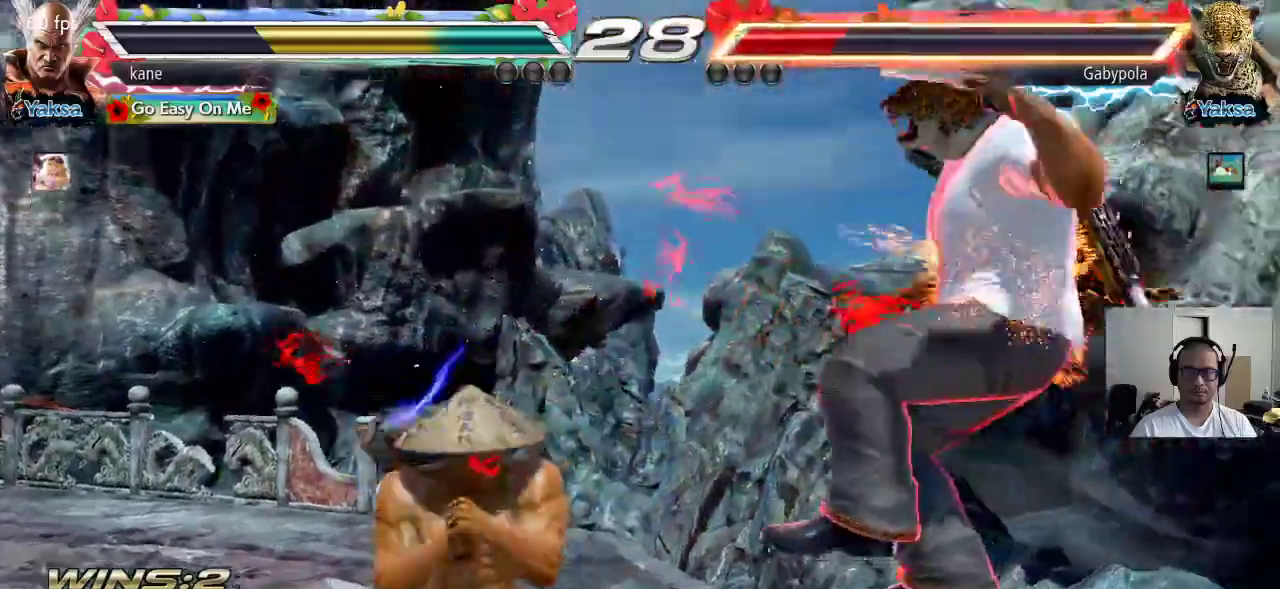
{"buttons": [], "left_stick": "center", "events": [[17, "CROSS", "up"], [50, "CROSS", "down"], [133, "left_stick", "center"], [167, "CROSS", "up"]]}
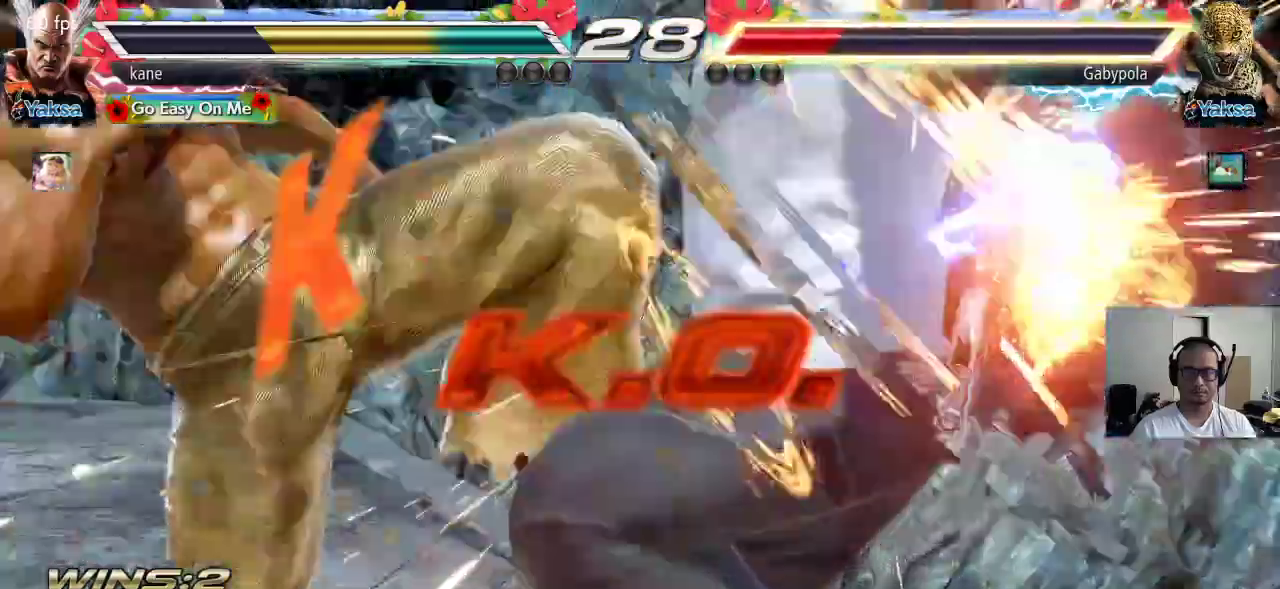
{"buttons": [], "left_stick": "center", "events": []}
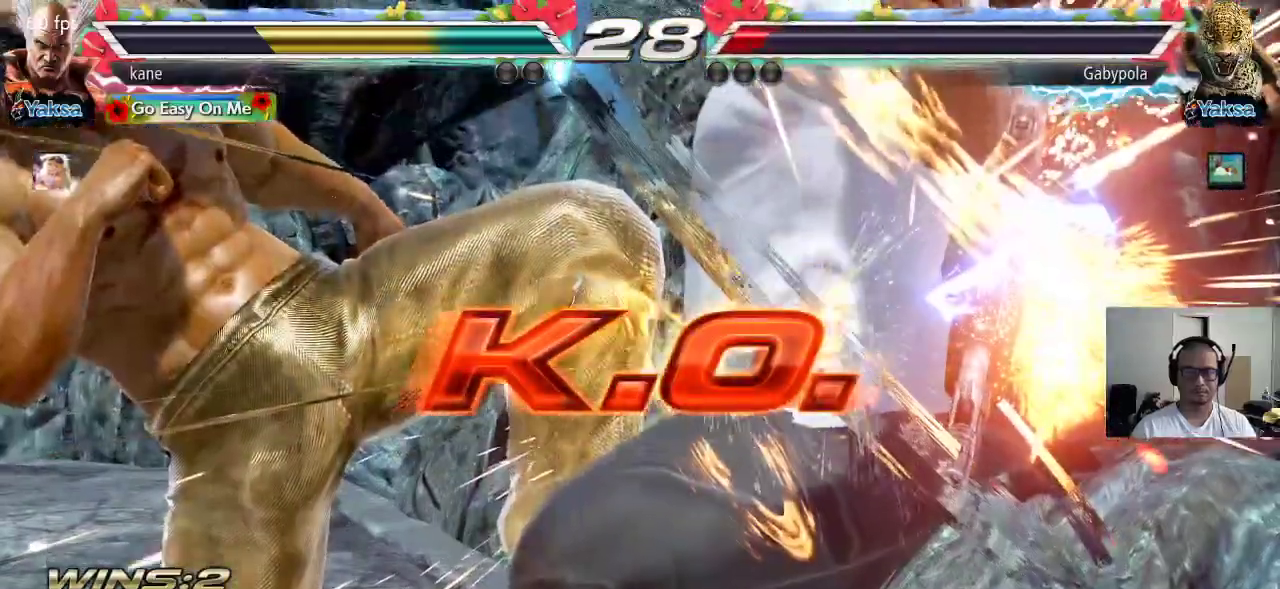
{"buttons": [], "left_stick": "center", "events": []}
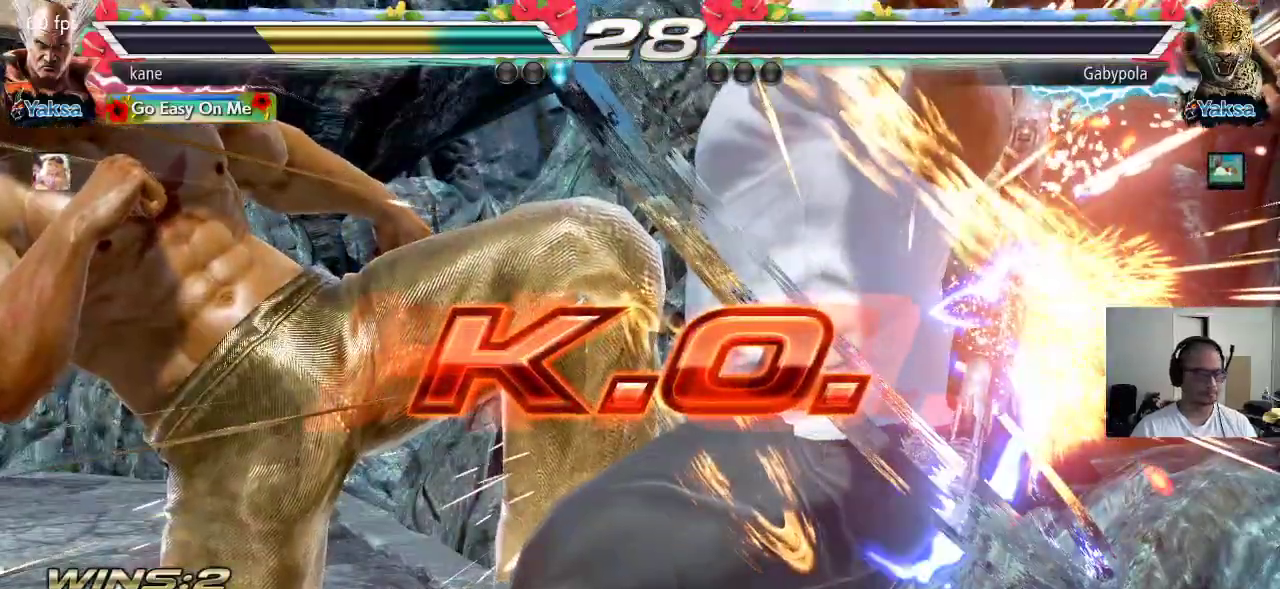
{"buttons": [], "left_stick": "center", "events": []}
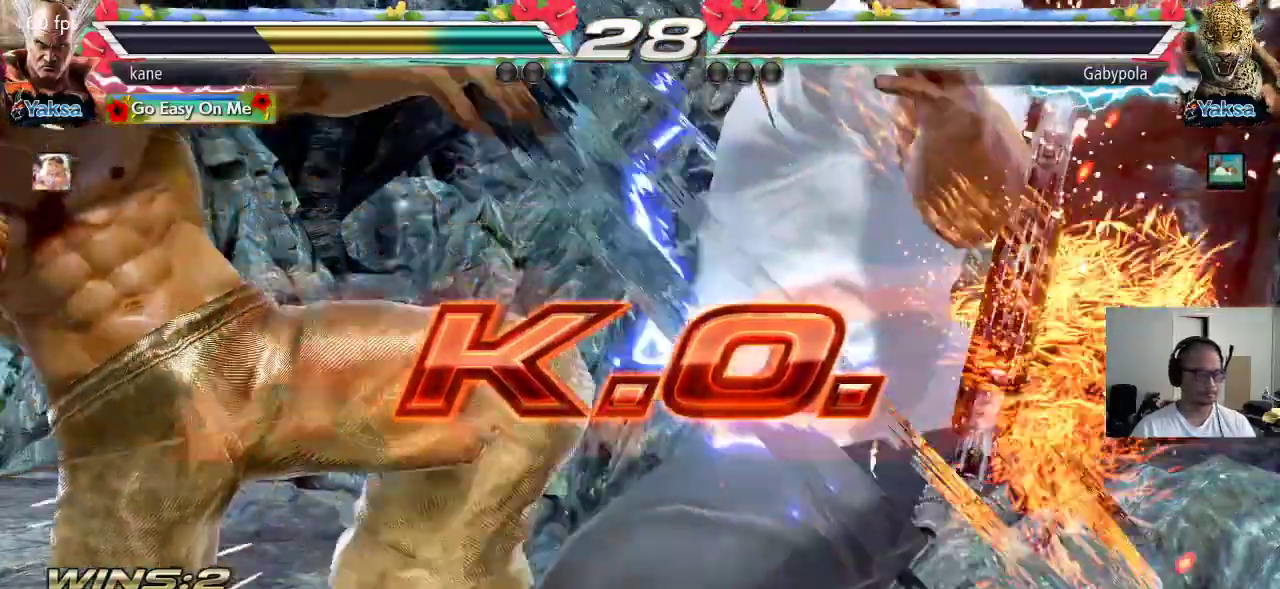
{"buttons": [], "left_stick": "center", "events": [[283, "left_stick", "down"], [383, "left_stick", "center"]]}
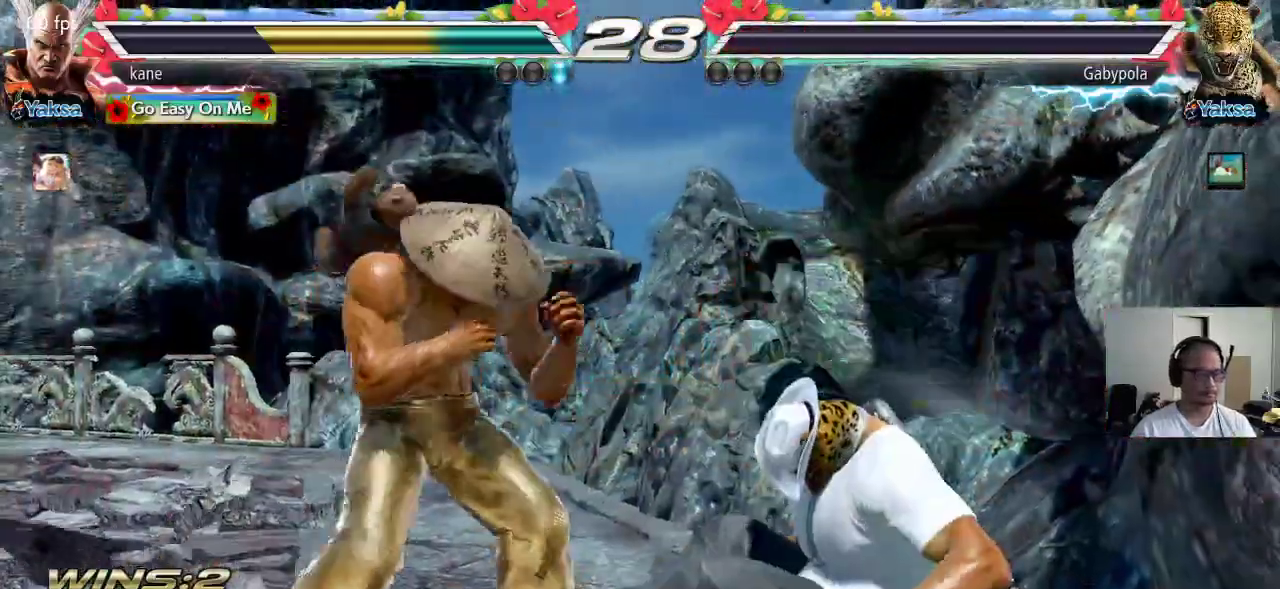
{"buttons": [], "left_stick": "right", "events": [[67, "left_stick", "right"], [283, "left_stick", "center"], [333, "left_stick", "down"], [433, "left_stick", "center"], [500, "left_stick", "right"]]}
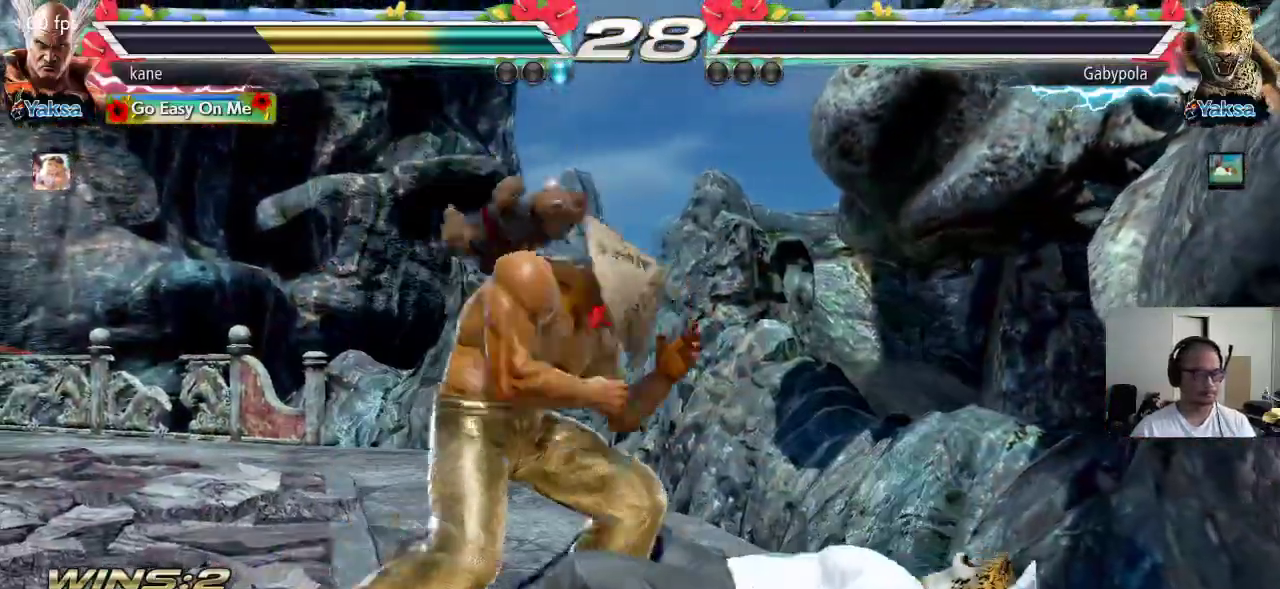
{"buttons": [], "left_stick": "center", "events": [[117, "left_stick", "down"], [217, "left_stick", "center"], [300, "left_stick", "right"], [383, "left_stick", "left"], [483, "left_stick", "center"]]}
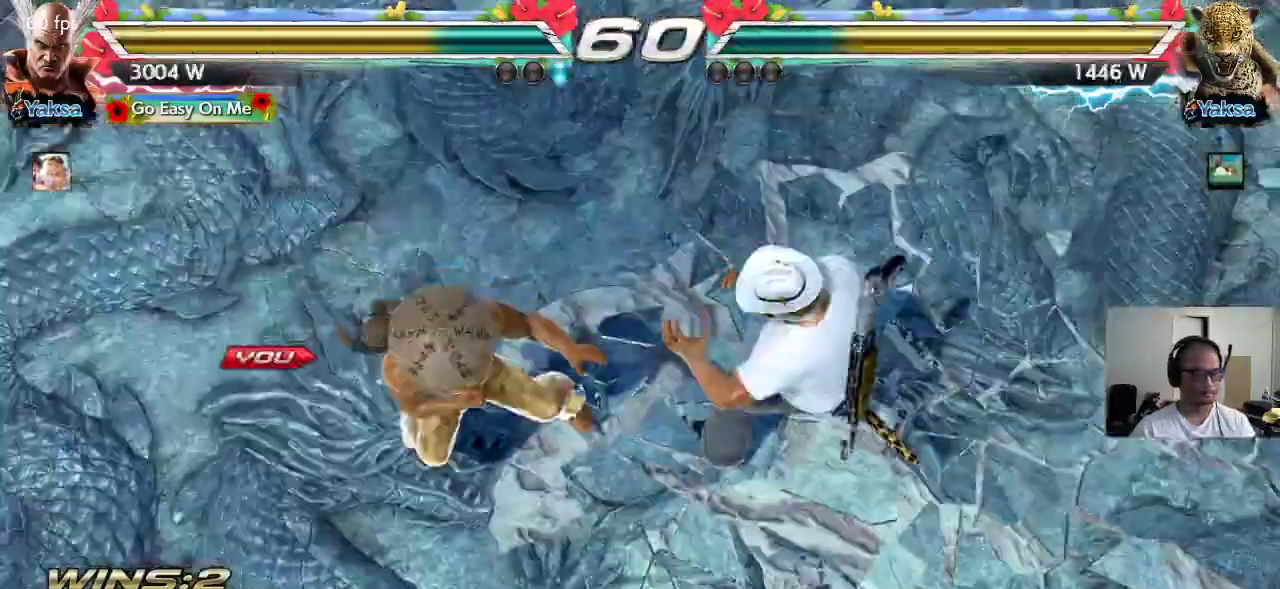
{"buttons": [], "left_stick": "center", "events": [[367, "CROSS", "down"], [450, "CROSS", "up"]]}
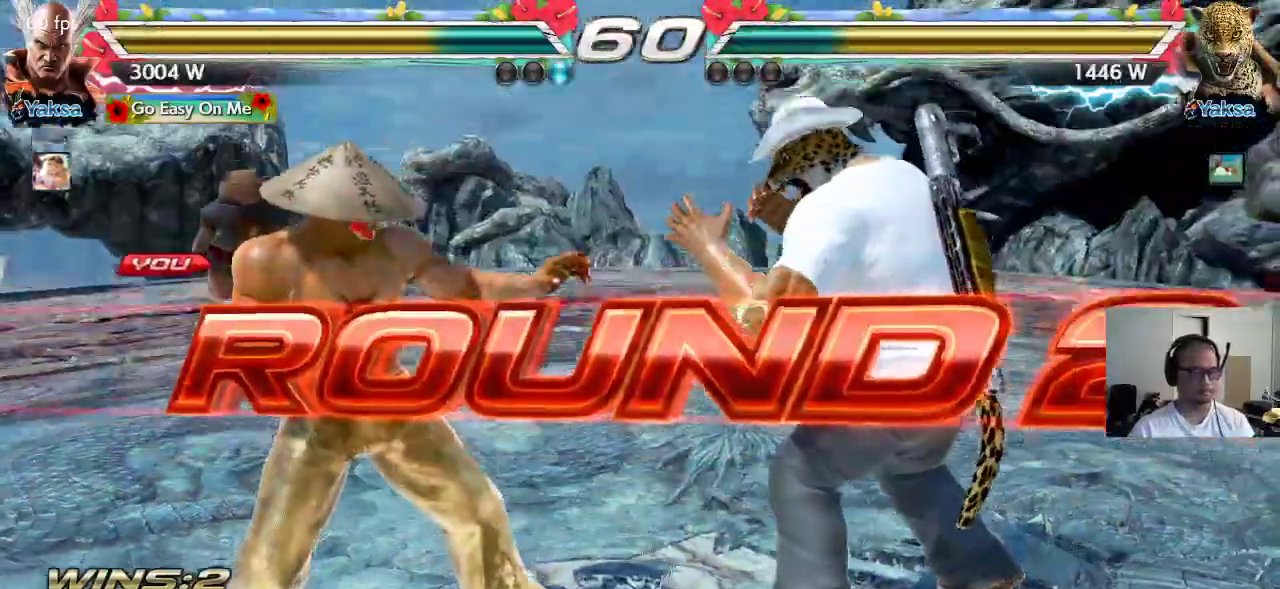
{"buttons": [], "left_stick": "center", "events": []}
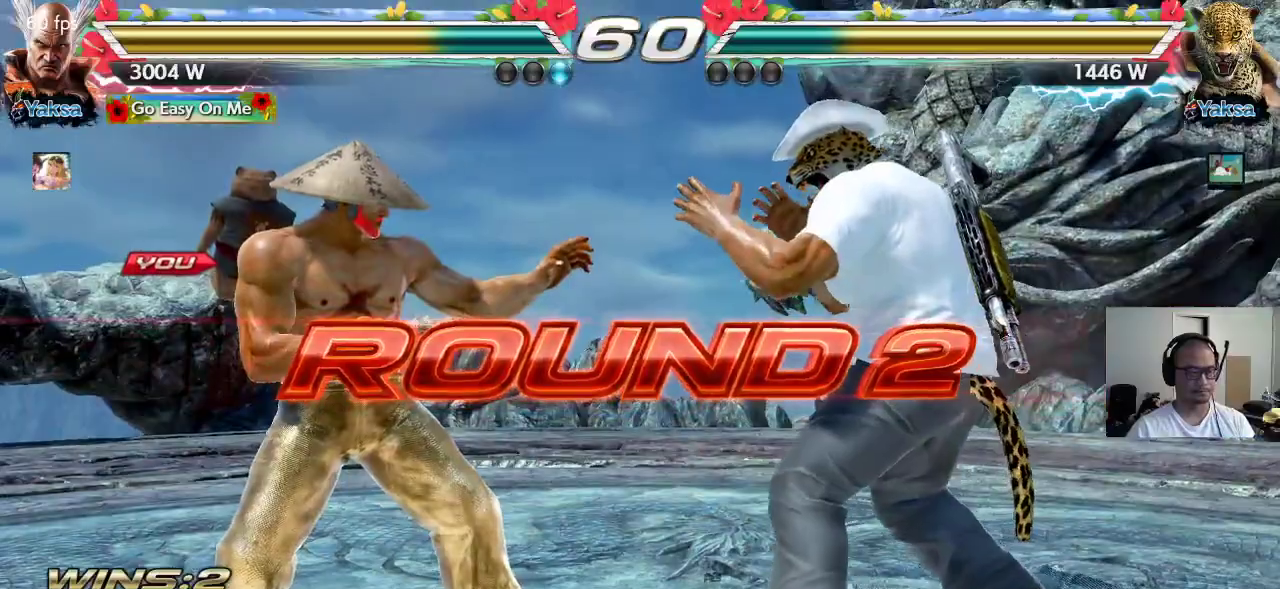
{"buttons": ["CROSS", "TRIANGLE"], "left_stick": "center", "events": [[283, "TRIANGLE", "down"], [317, "CROSS", "down"], [317, "SQUARE", "down"], [367, "SQUARE", "up"], [367, "TRIANGLE", "up"], [383, "CROSS", "up"], [450, "TRIANGLE", "down"], [467, "CROSS", "down"]]}
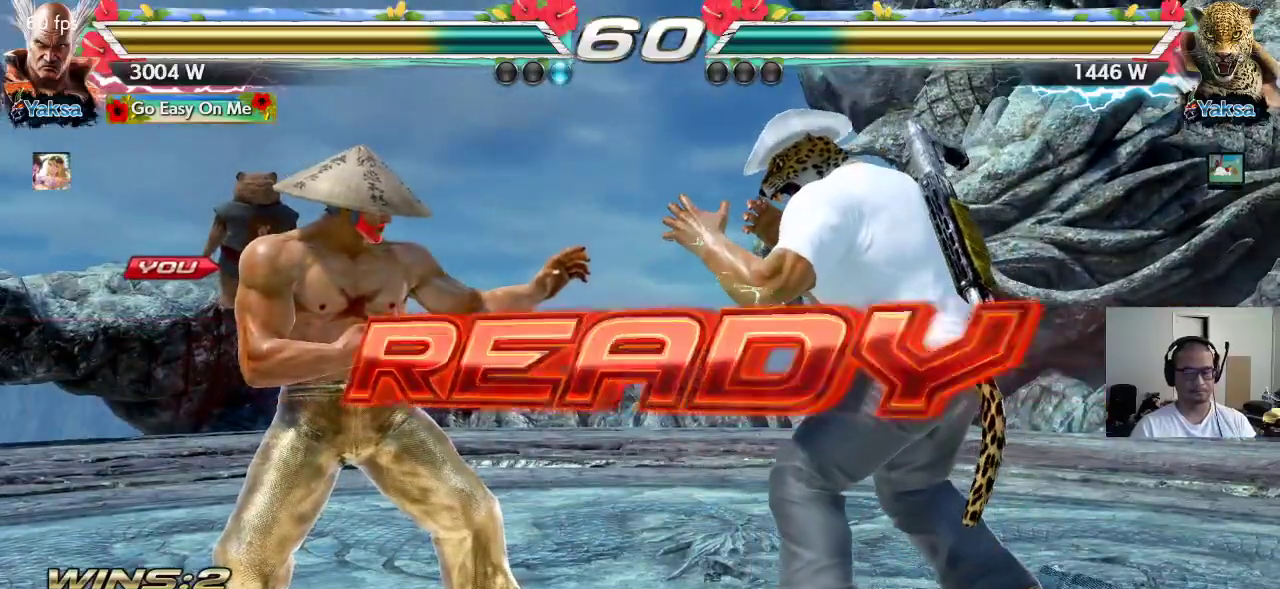
{"buttons": ["SQUARE", "TRIANGLE"], "left_stick": "center", "events": [[17, "TRIANGLE", "up"], [33, "CROSS", "up"], [83, "TRIANGLE", "down"], [100, "CROSS", "down"], [133, "TRIANGLE", "up"], [200, "CROSS", "up"], [200, "TRIANGLE", "down"], [267, "TRIANGLE", "up"], [283, "CROSS", "down"], [350, "CROSS", "up"], [350, "TRIANGLE", "down"], [450, "CROSS", "down"], [450, "SQUARE", "down"], [450, "TRIANGLE", "up"], [483, "CROSS", "up"], [500, "TRIANGLE", "down"]]}
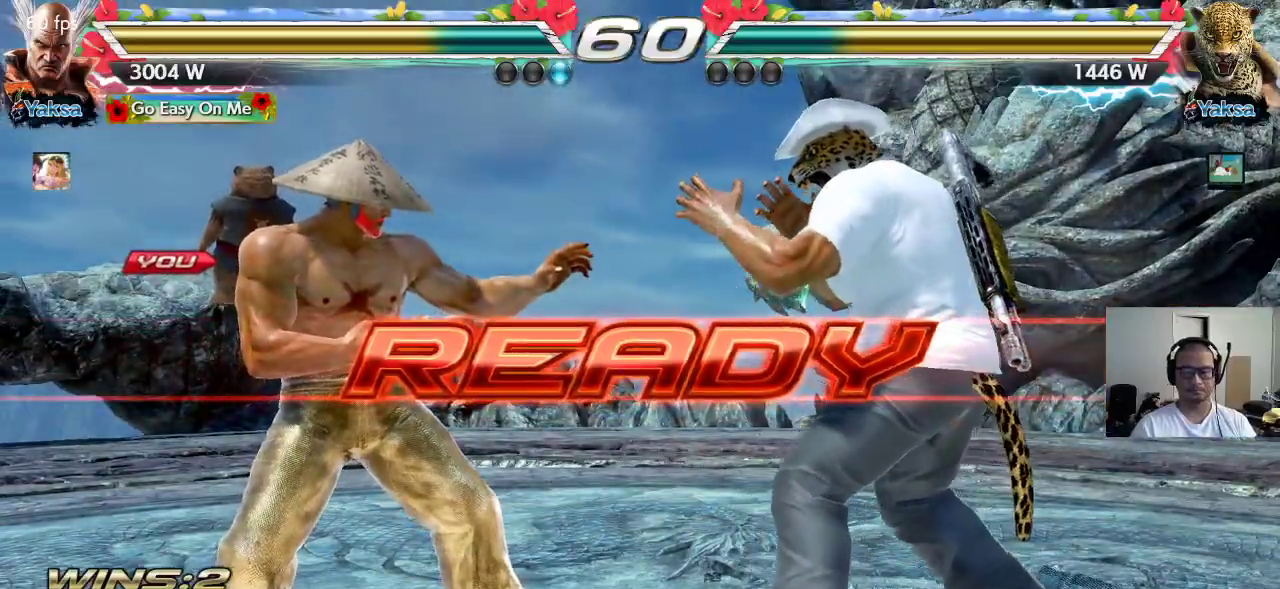
{"buttons": [], "left_stick": "center", "events": [[433, "SQUARE", "up"], [433, "TRIANGLE", "up"]]}
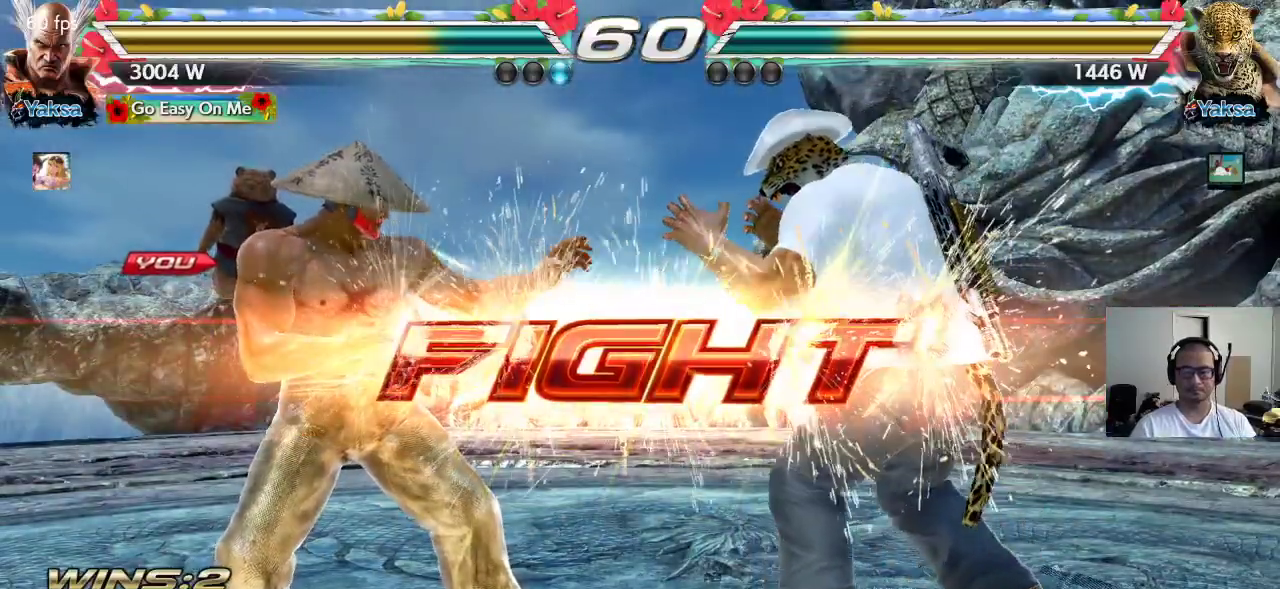
{"buttons": [], "left_stick": "left", "events": [[283, "left_stick", "left"], [333, "left_stick", "center"], [400, "left_stick", "left"]]}
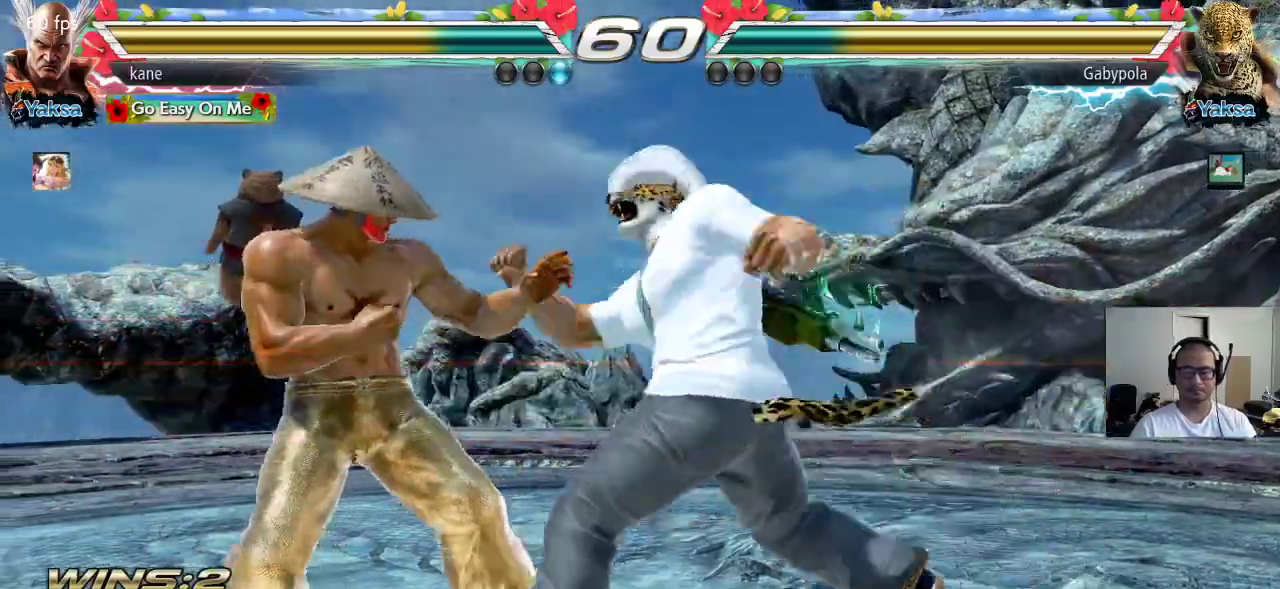
{"buttons": [], "left_stick": "center", "events": [[117, "left_stick", "right"], [183, "left_stick", "left"], [450, "left_stick", "center"]]}
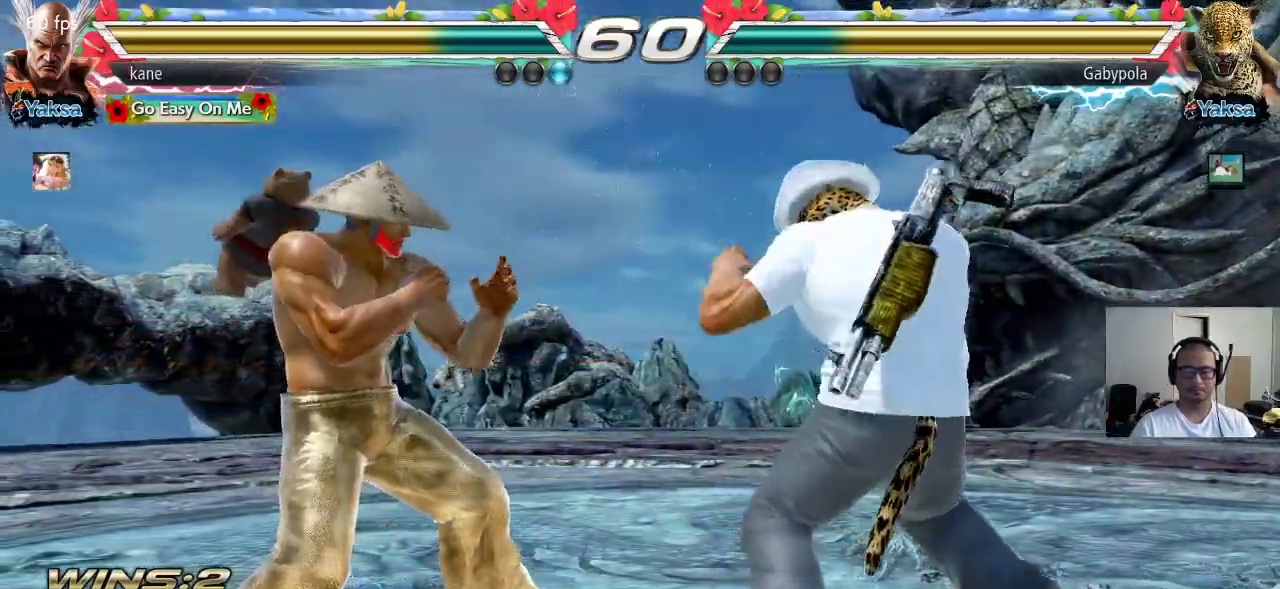
{"buttons": [], "left_stick": "center", "events": [[67, "left_stick", "right"], [167, "TRIANGLE", "down"], [167, "left_stick", "down-right"], [233, "TRIANGLE", "up"], [267, "TRIANGLE", "down"], [300, "TRIANGLE", "up"], [300, "left_stick", "center"]]}
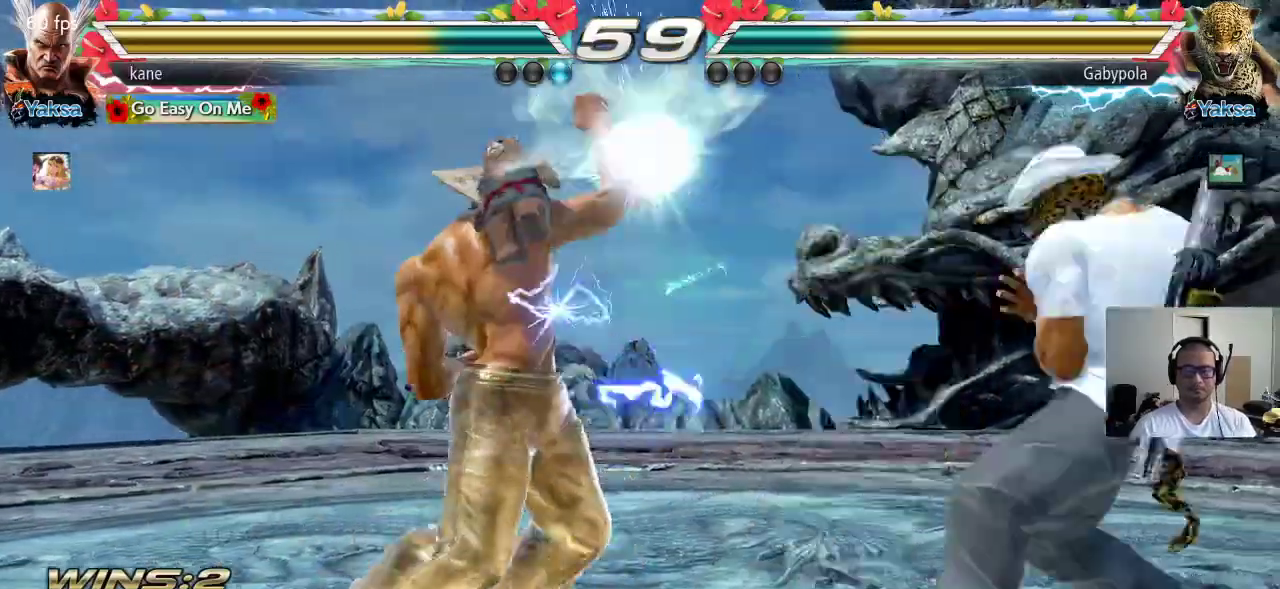
{"buttons": [], "left_stick": "center", "events": [[233, "left_stick", "left"], [317, "left_stick", "center"], [367, "left_stick", "left"], [483, "left_stick", "center"]]}
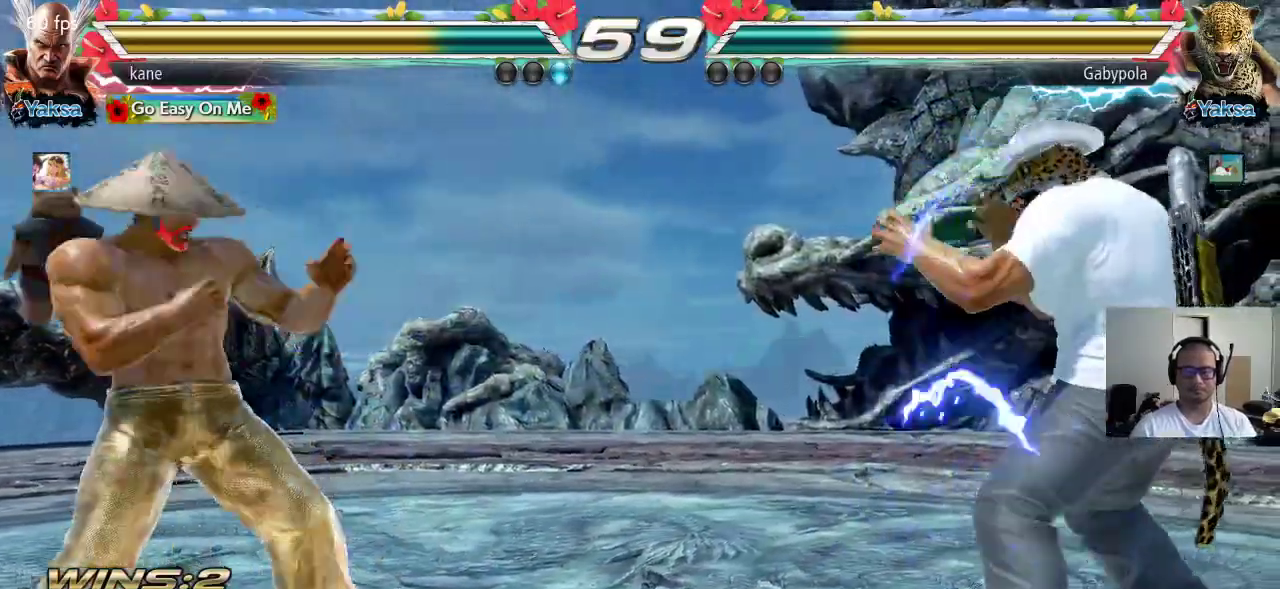
{"buttons": [], "left_stick": "right", "events": [[33, "left_stick", "down"], [83, "left_stick", "center"], [200, "left_stick", "right"], [267, "left_stick", "center"], [333, "left_stick", "right"]]}
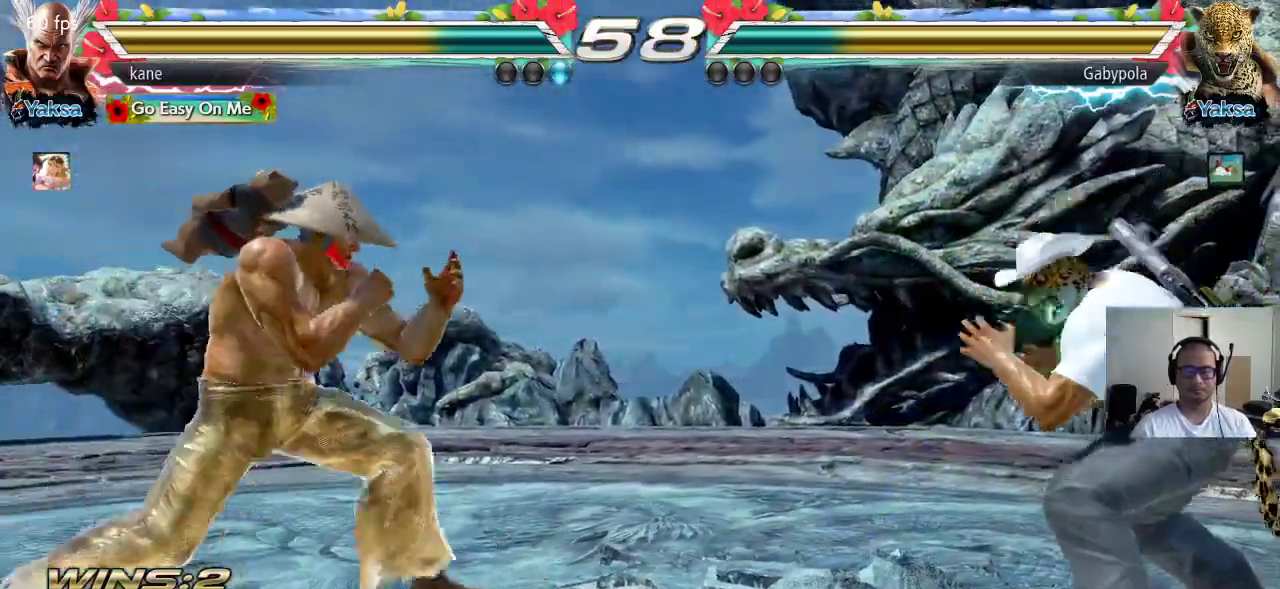
{"buttons": [], "left_stick": "center", "events": [[117, "left_stick", "left"], [183, "left_stick", "center"], [233, "left_stick", "left"], [333, "left_stick", "center"], [417, "left_stick", "left"], [483, "left_stick", "center"]]}
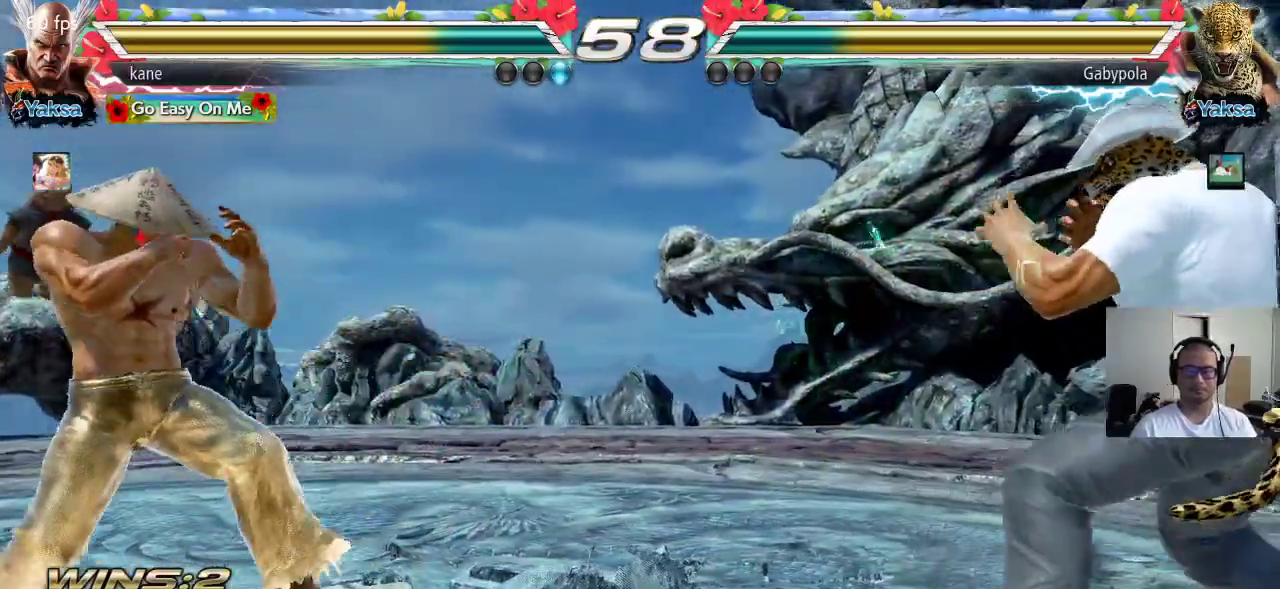
{"buttons": [], "left_stick": "right", "events": [[50, "left_stick", "down"], [117, "left_stick", "center"], [250, "left_stick", "right"], [317, "left_stick", "center"], [367, "left_stick", "right"]]}
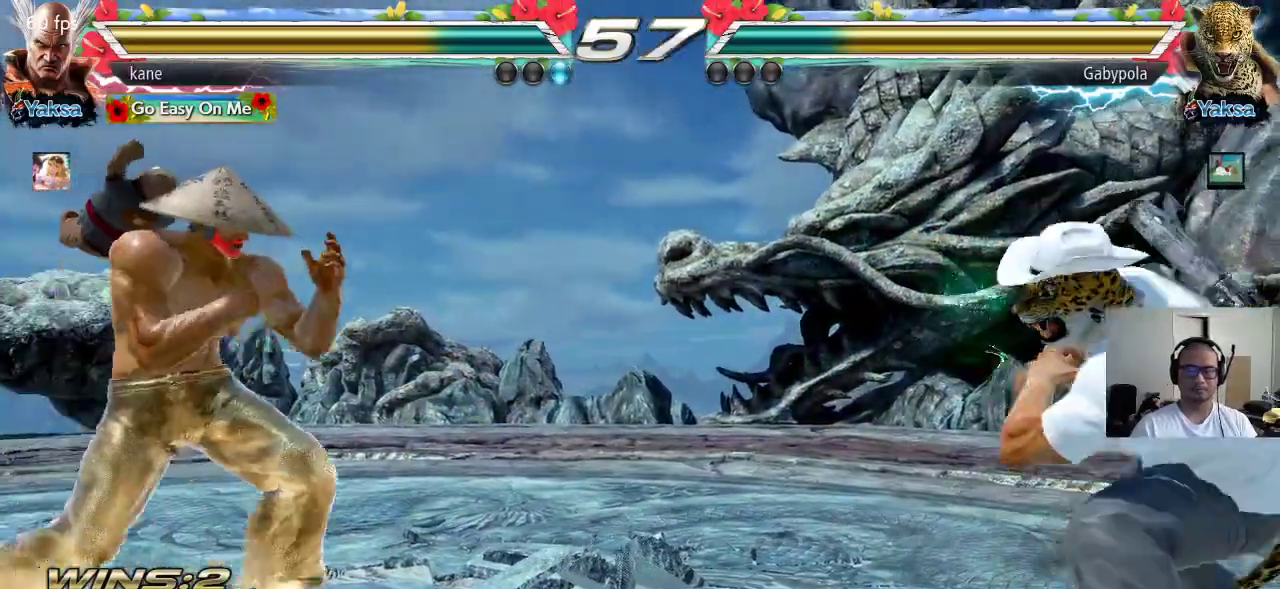
{"buttons": [], "left_stick": "down", "events": [[50, "left_stick", "left"], [400, "left_stick", "center"], [500, "left_stick", "down"]]}
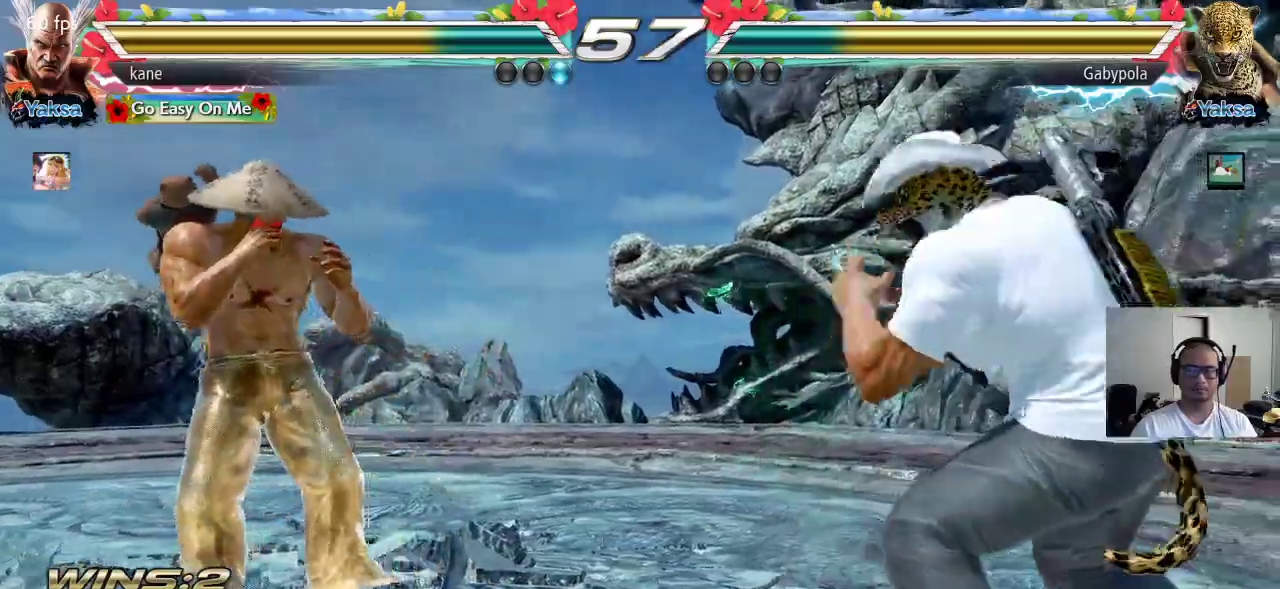
{"buttons": [], "left_stick": "down", "events": [[83, "left_stick", "center"], [300, "left_stick", "right"], [400, "left_stick", "down"], [433, "TRIANGLE", "down"], [483, "TRIANGLE", "up"]]}